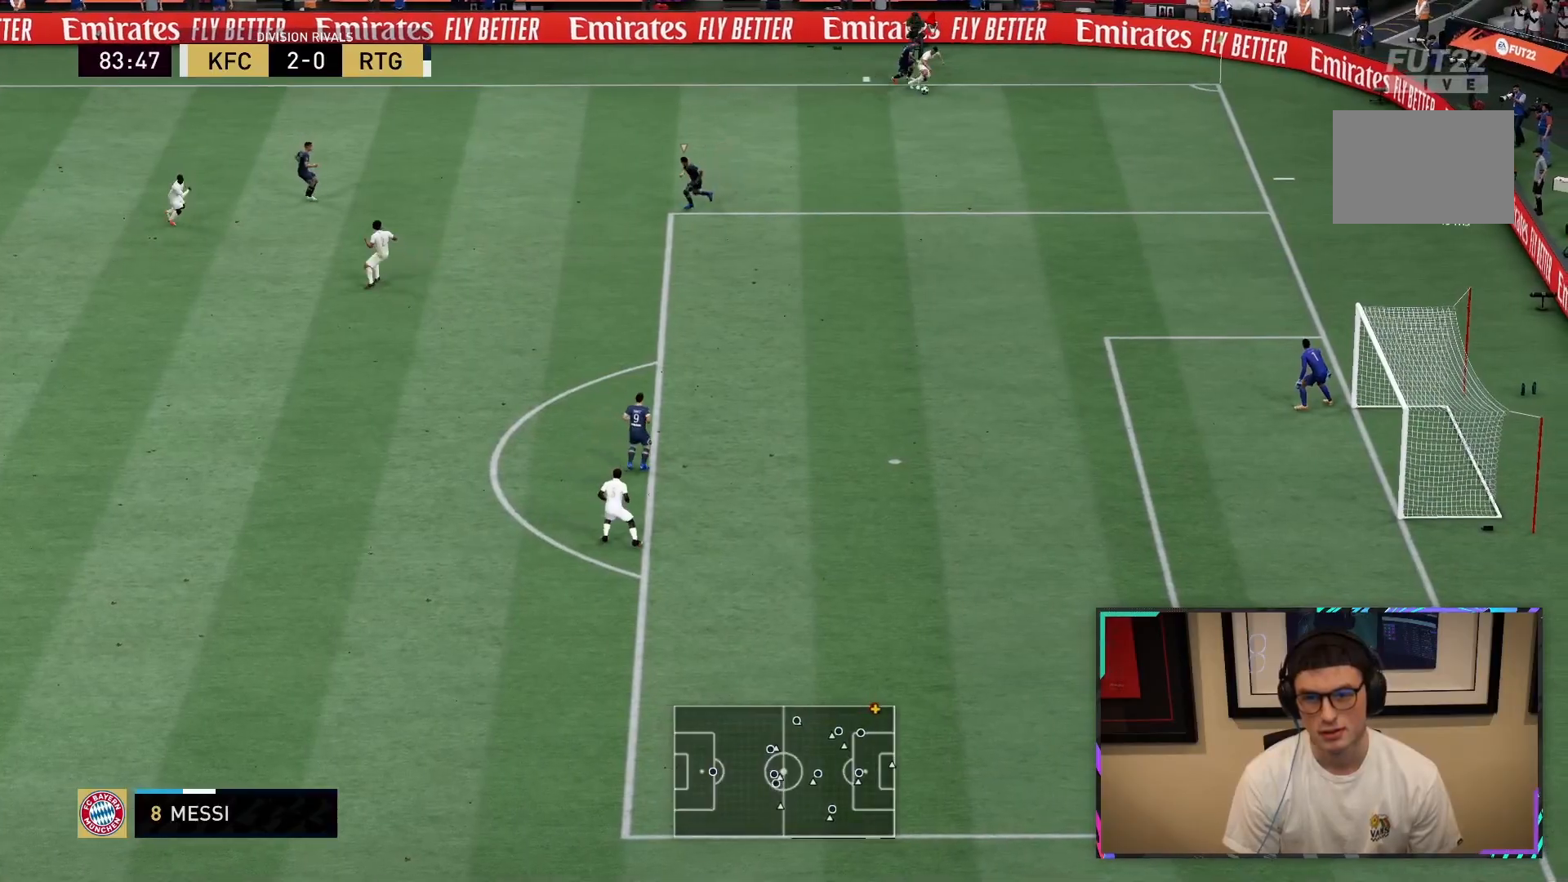
Gameplay with a controller (PlayStation layout); each line is a JSON object with the inputs held at the frame after it (dt_ms = milliseconds from this image to that frame). "button_events" lists button changes between this image and that frame as [ms after this image, input, new state], when the widget could be followed in between (sticks are given only as held states). Not read: L3 R3.
{"dt_ms": 500, "buttons": ["L2", "R2"], "left_stick": "down-right", "right_stick": "center", "button_events": []}
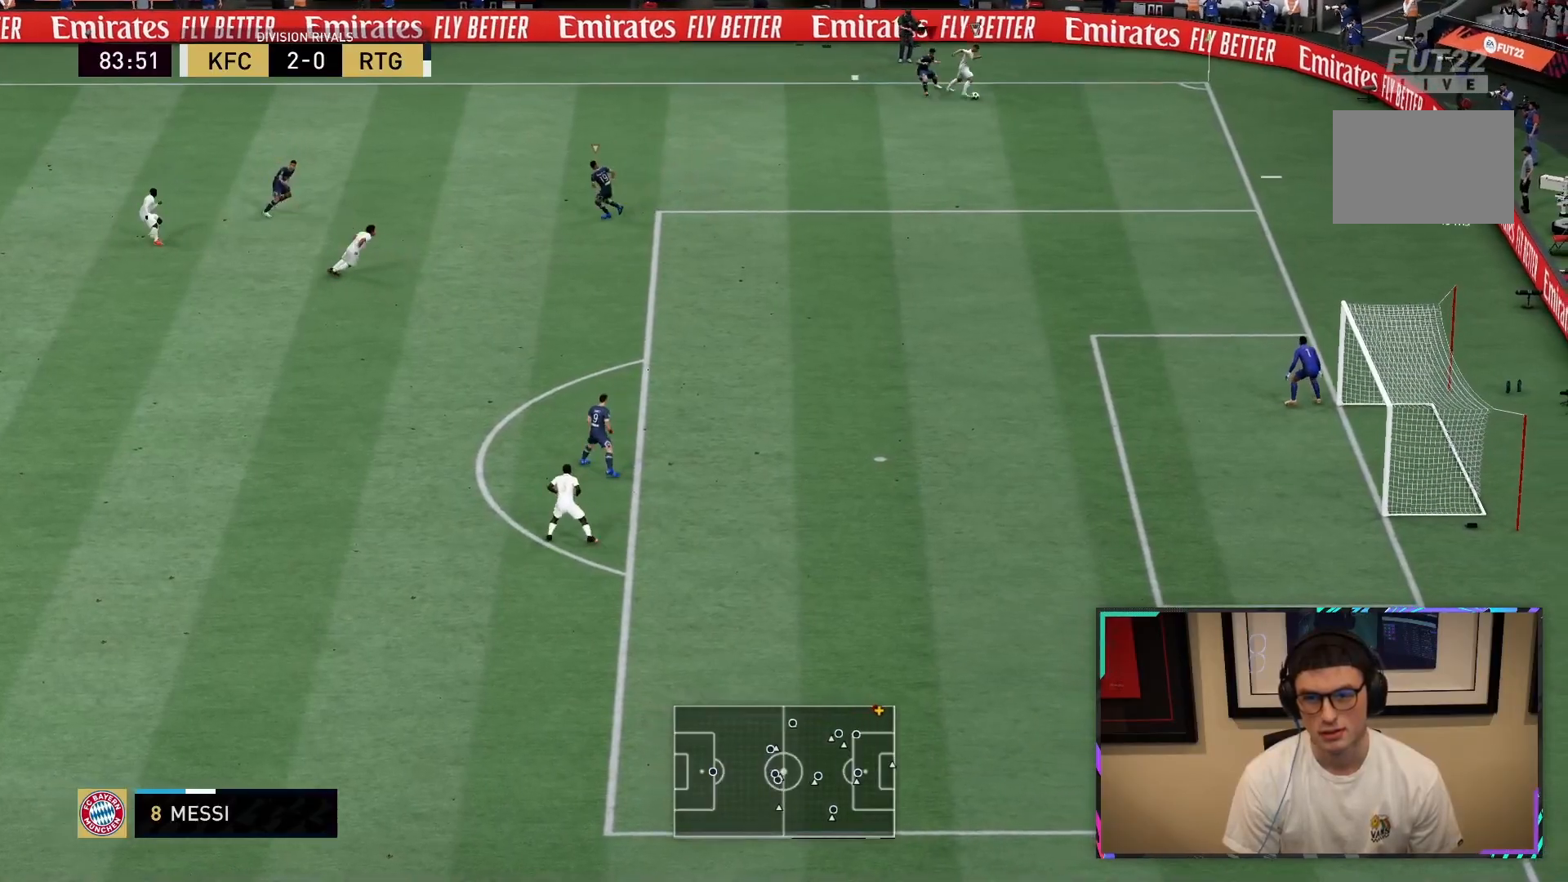
{"dt_ms": 500, "buttons": ["L2", "R1", "R2"], "left_stick": "right", "right_stick": "center", "button_events": [[200, "R1", "down"], [417, "R1", "up"], [483, "R1", "down"]]}
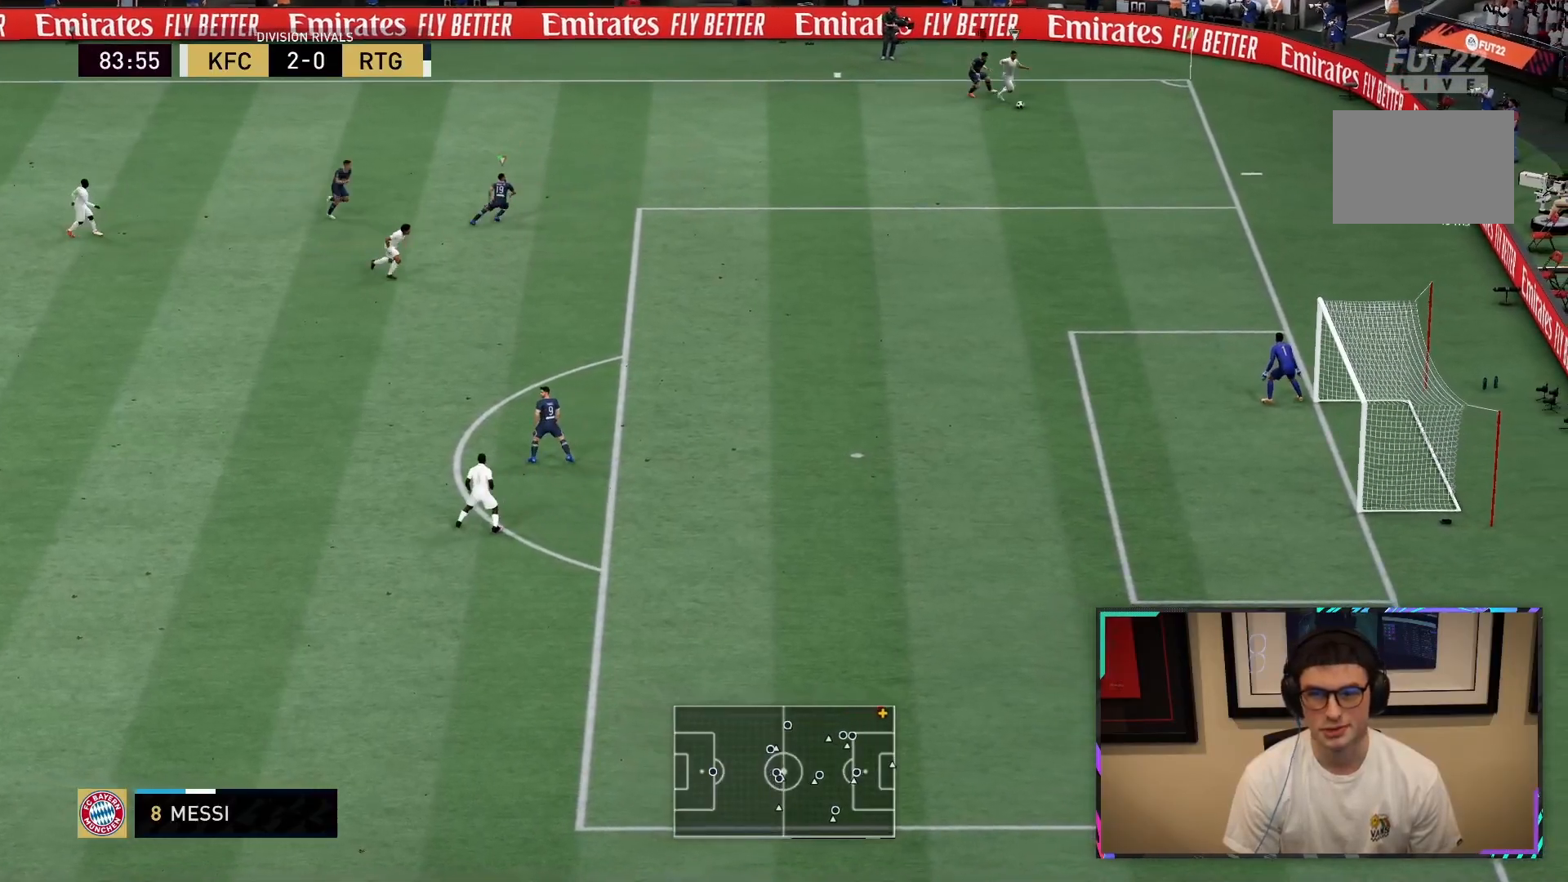
{"dt_ms": 500, "buttons": ["L2", "R1", "R2"], "left_stick": "down", "right_stick": "center", "button_events": []}
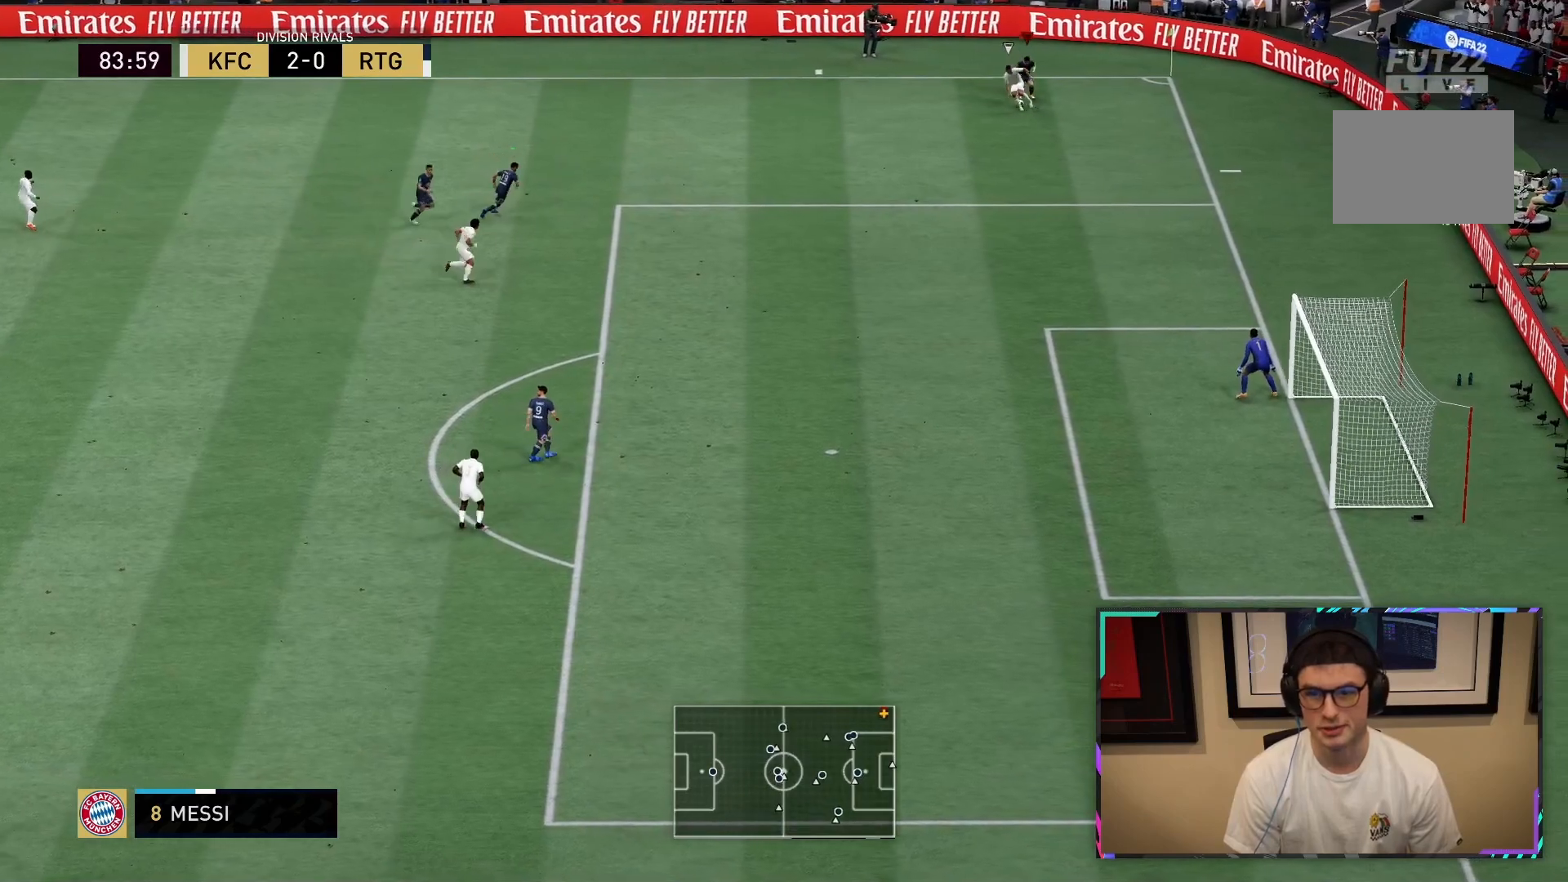
{"dt_ms": 1000, "buttons": ["R1", "R2"], "left_stick": "down-left", "right_stick": "center", "button_events": [[750, "L2", "up"]]}
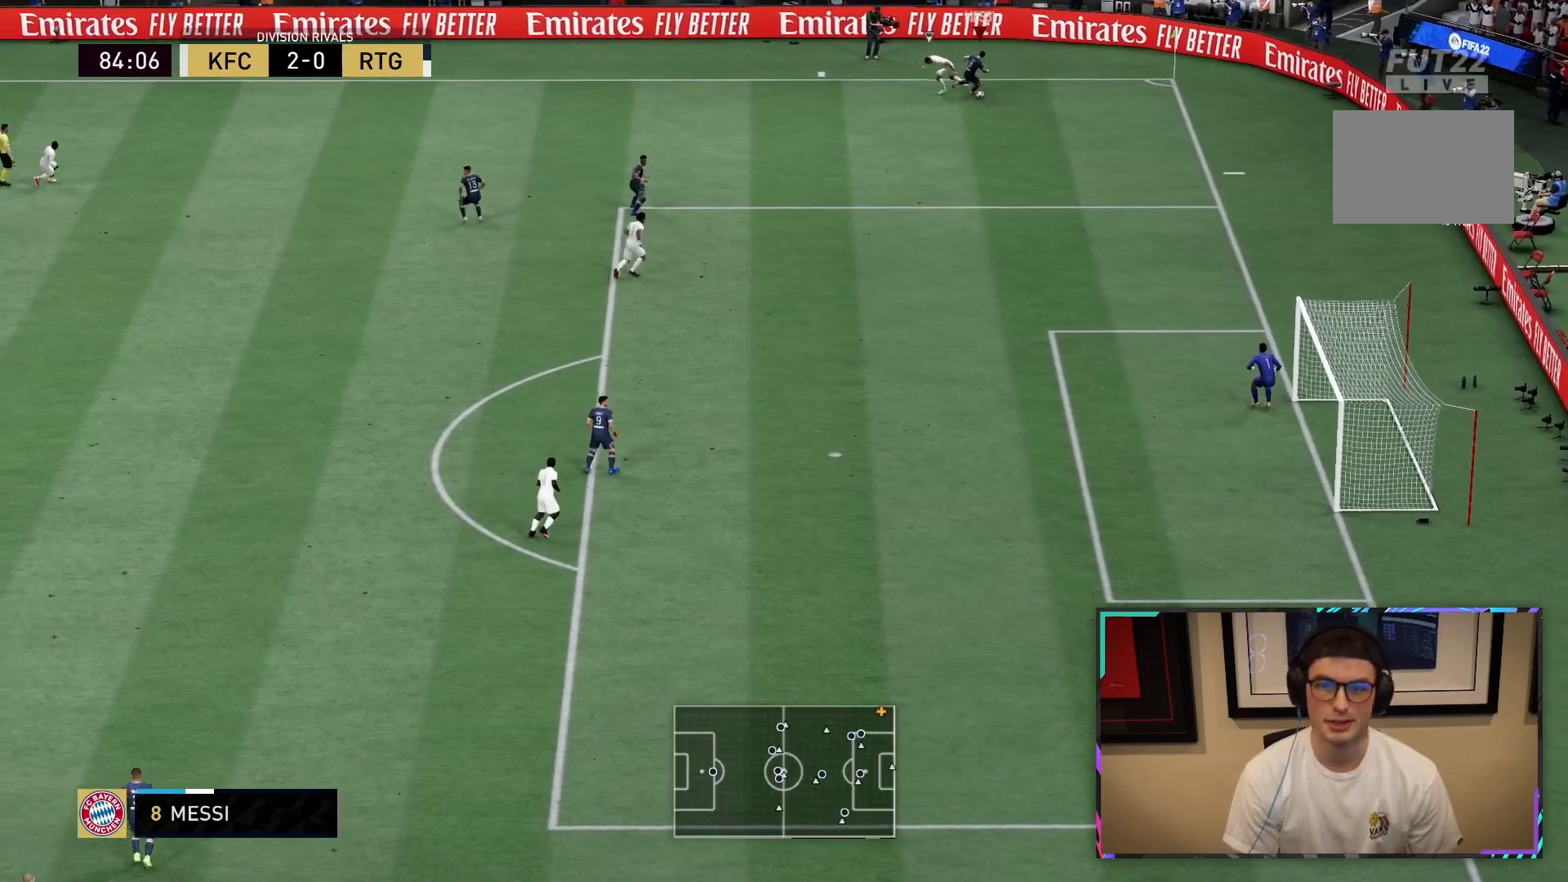
{"dt_ms": 500, "buttons": ["R2"], "left_stick": "down", "right_stick": "center", "button_events": [[283, "R1", "up"]]}
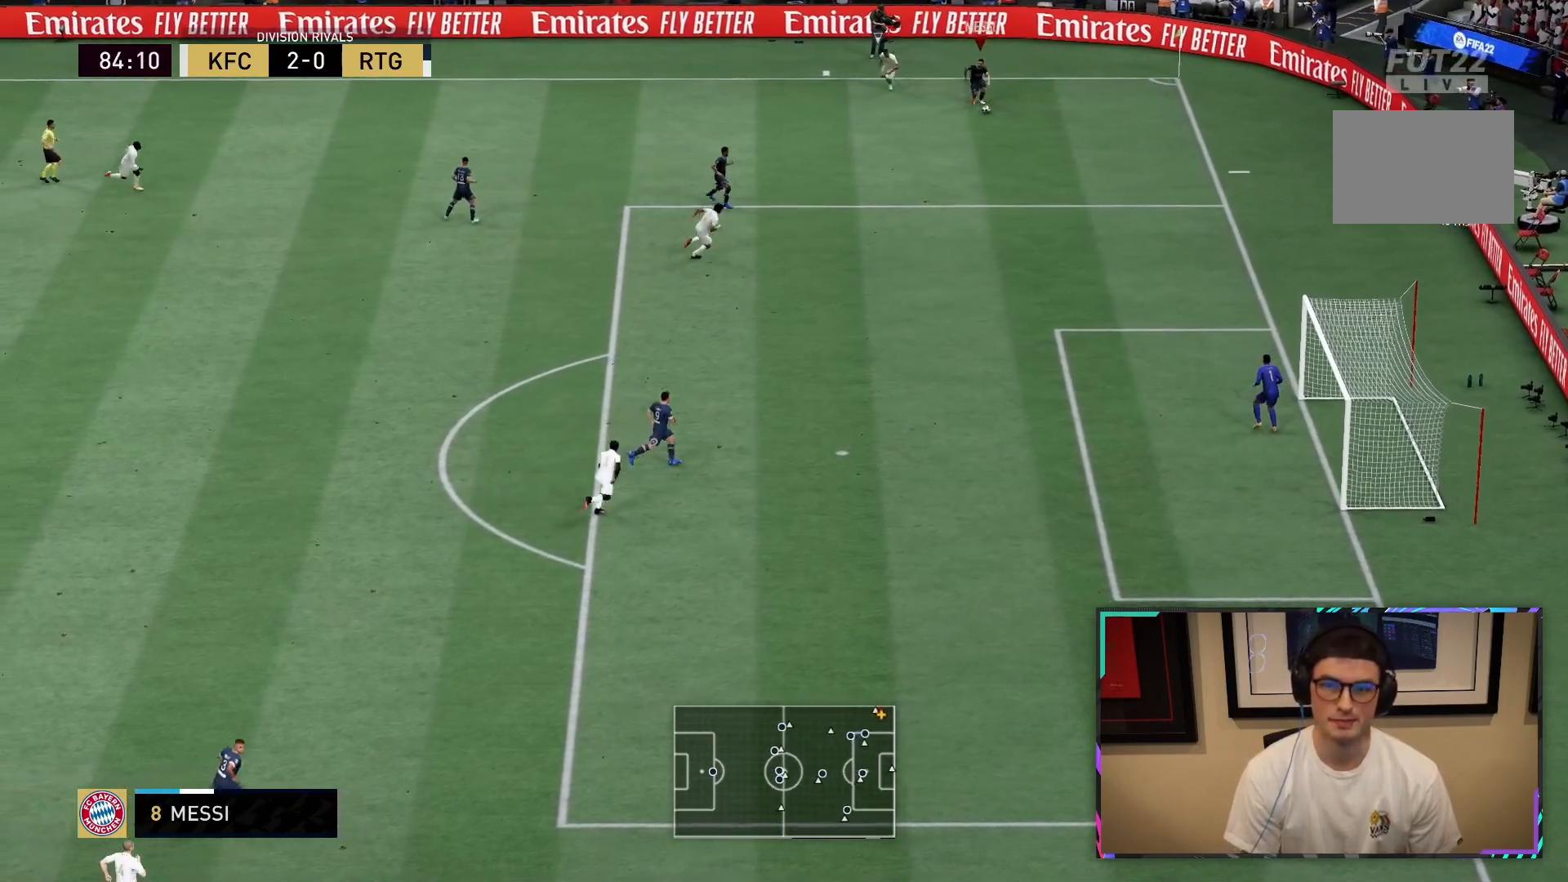
{"dt_ms": 500, "buttons": [], "left_stick": "down-right", "right_stick": "center", "button_events": [[500, "R2", "up"]]}
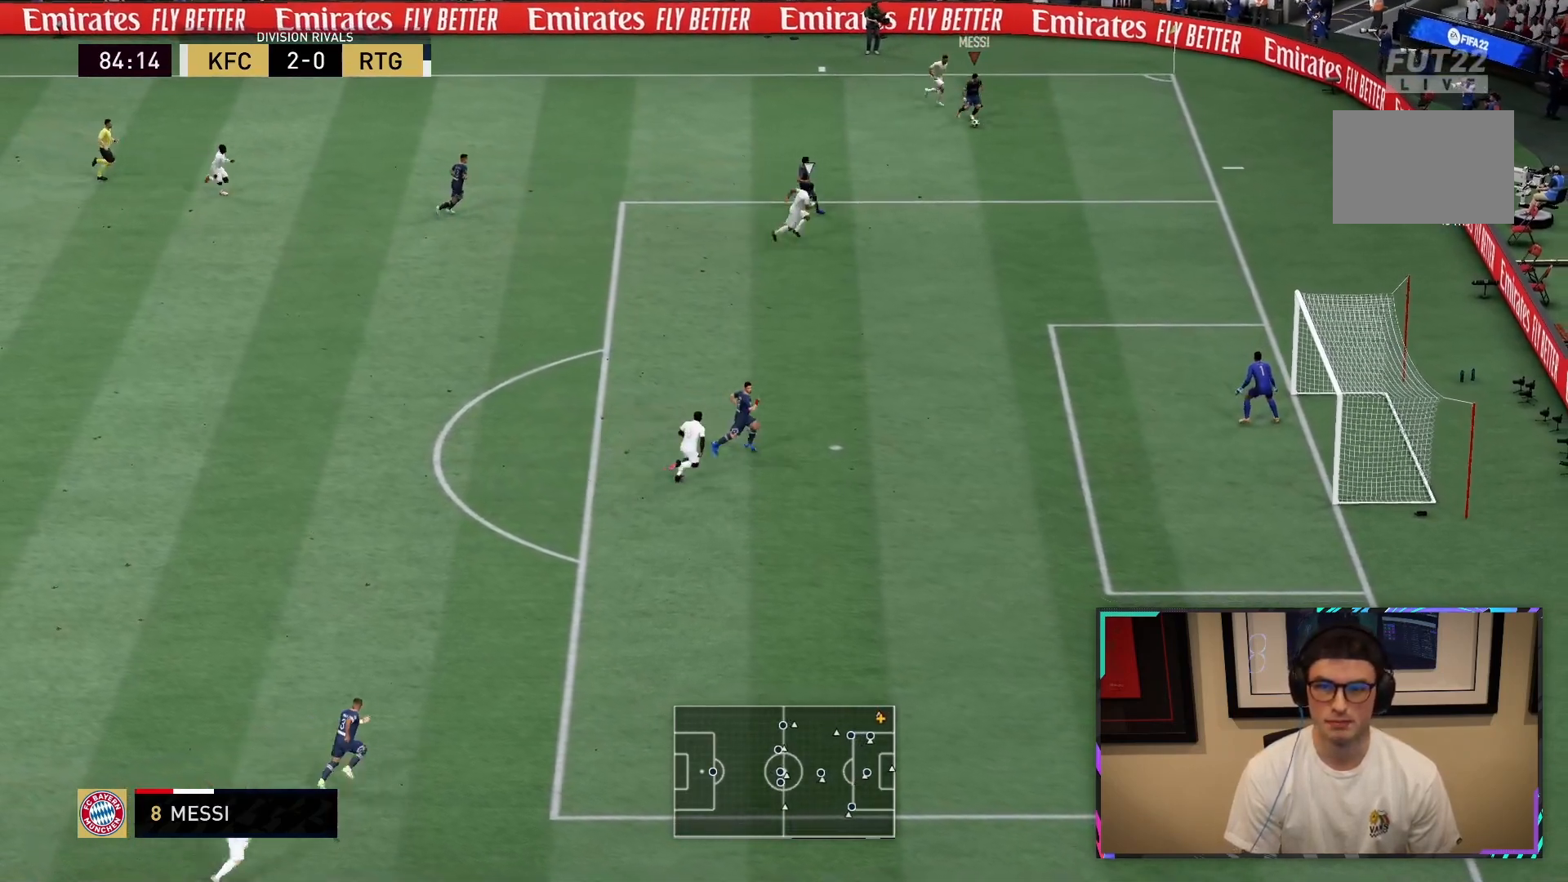
{"dt_ms": 500, "buttons": [], "left_stick": "down-right", "right_stick": "center", "button_events": [[117, "R1", "down"], [133, "SQUARE", "down"], [433, "R1", "up"], [433, "SQUARE", "up"]]}
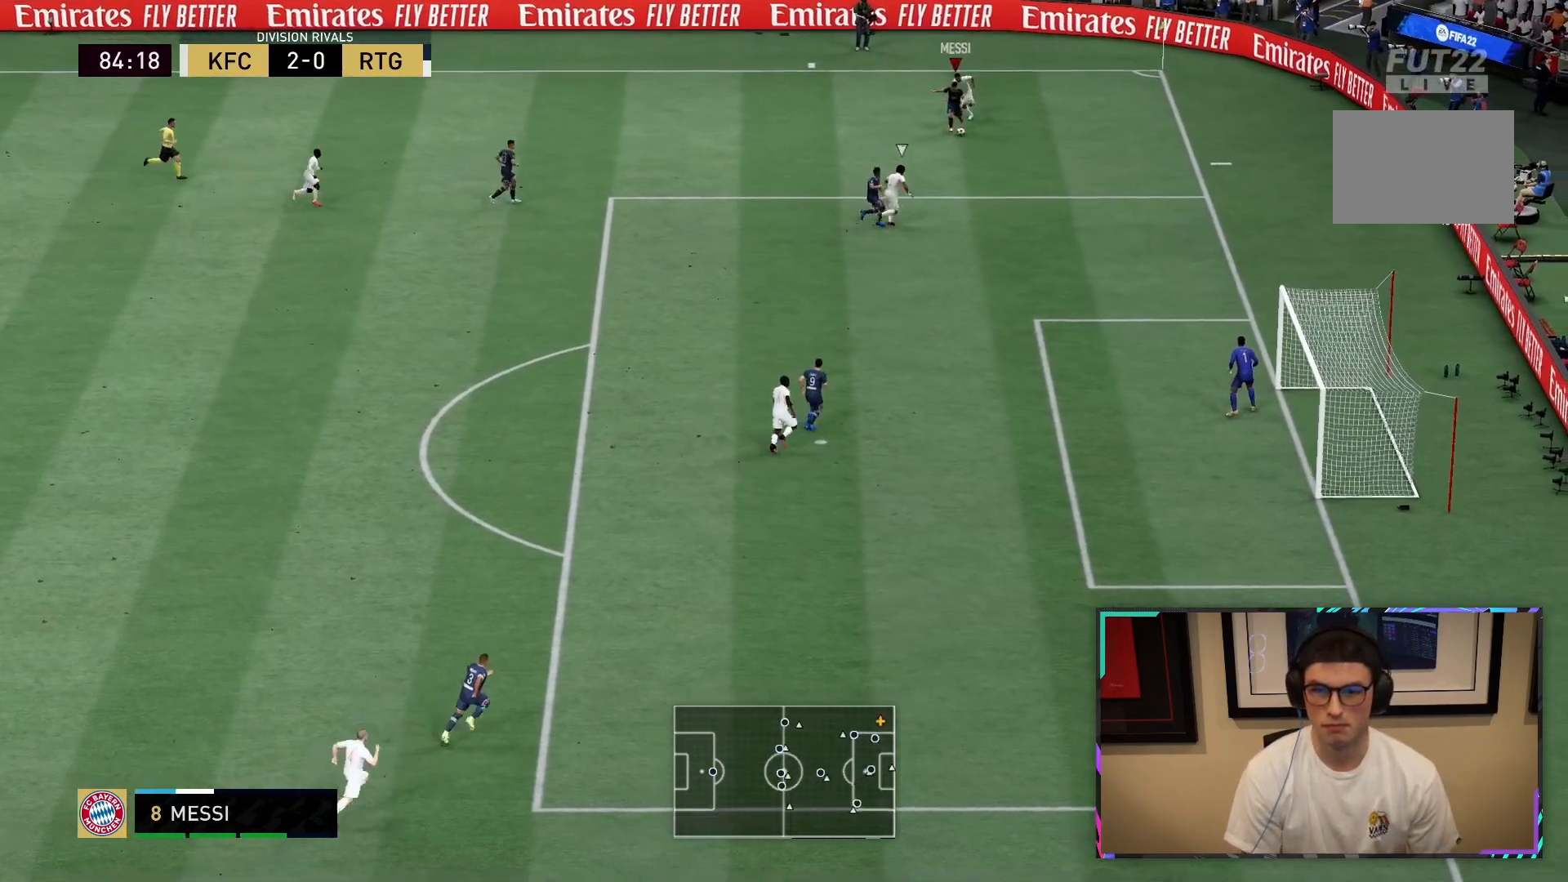
{"dt_ms": 500, "buttons": [], "left_stick": "down-right", "right_stick": "center", "button_events": []}
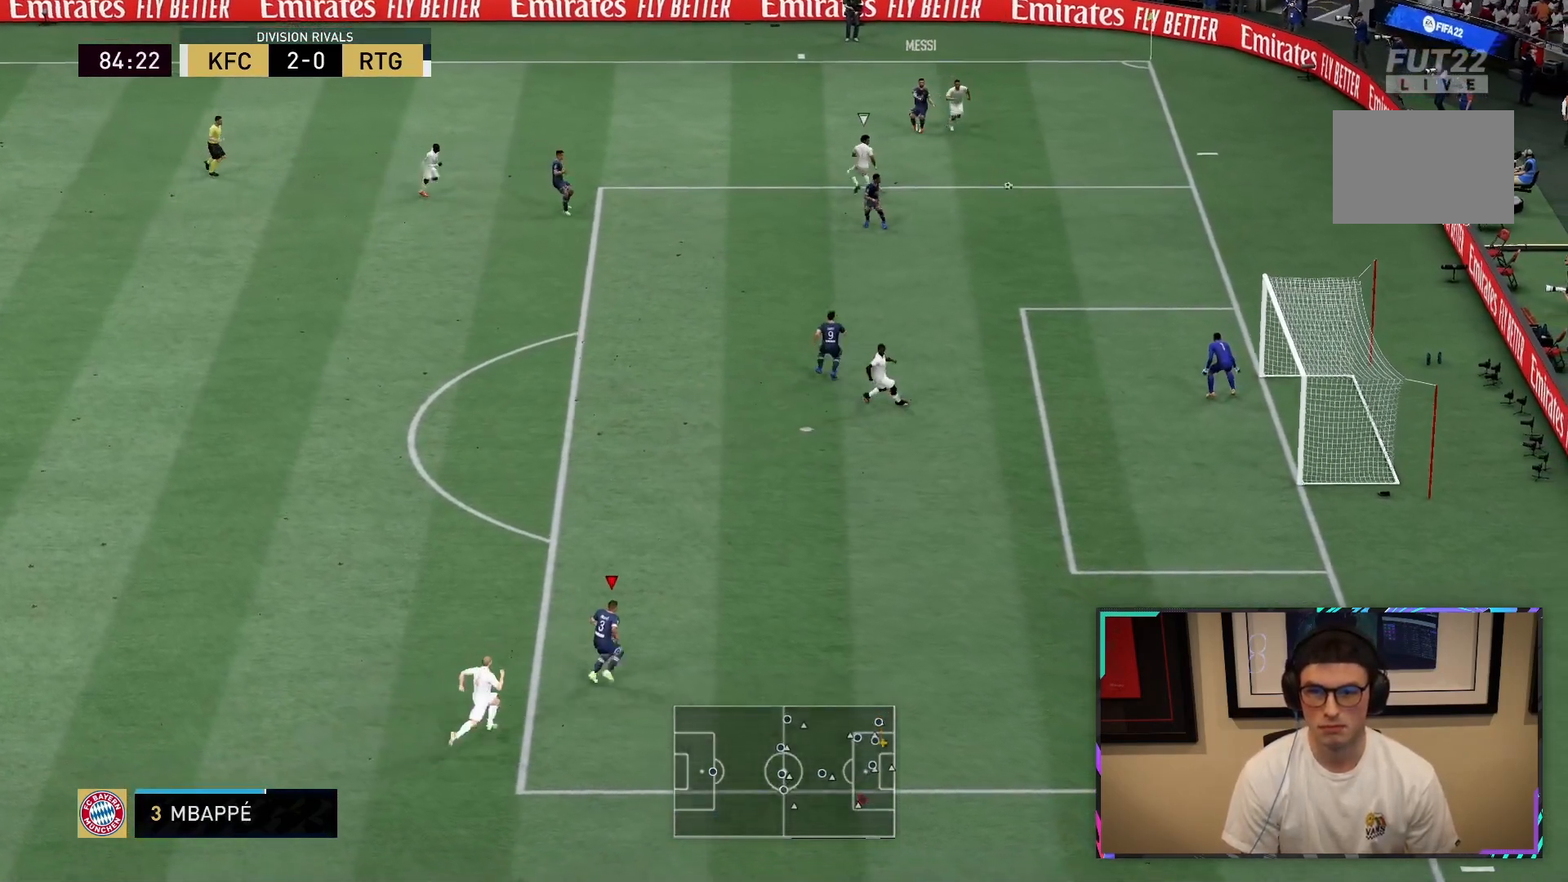
{"dt_ms": 500, "buttons": [], "left_stick": "right", "right_stick": "center", "button_events": [[267, "CIRCLE", "down"], [433, "CIRCLE", "up"]]}
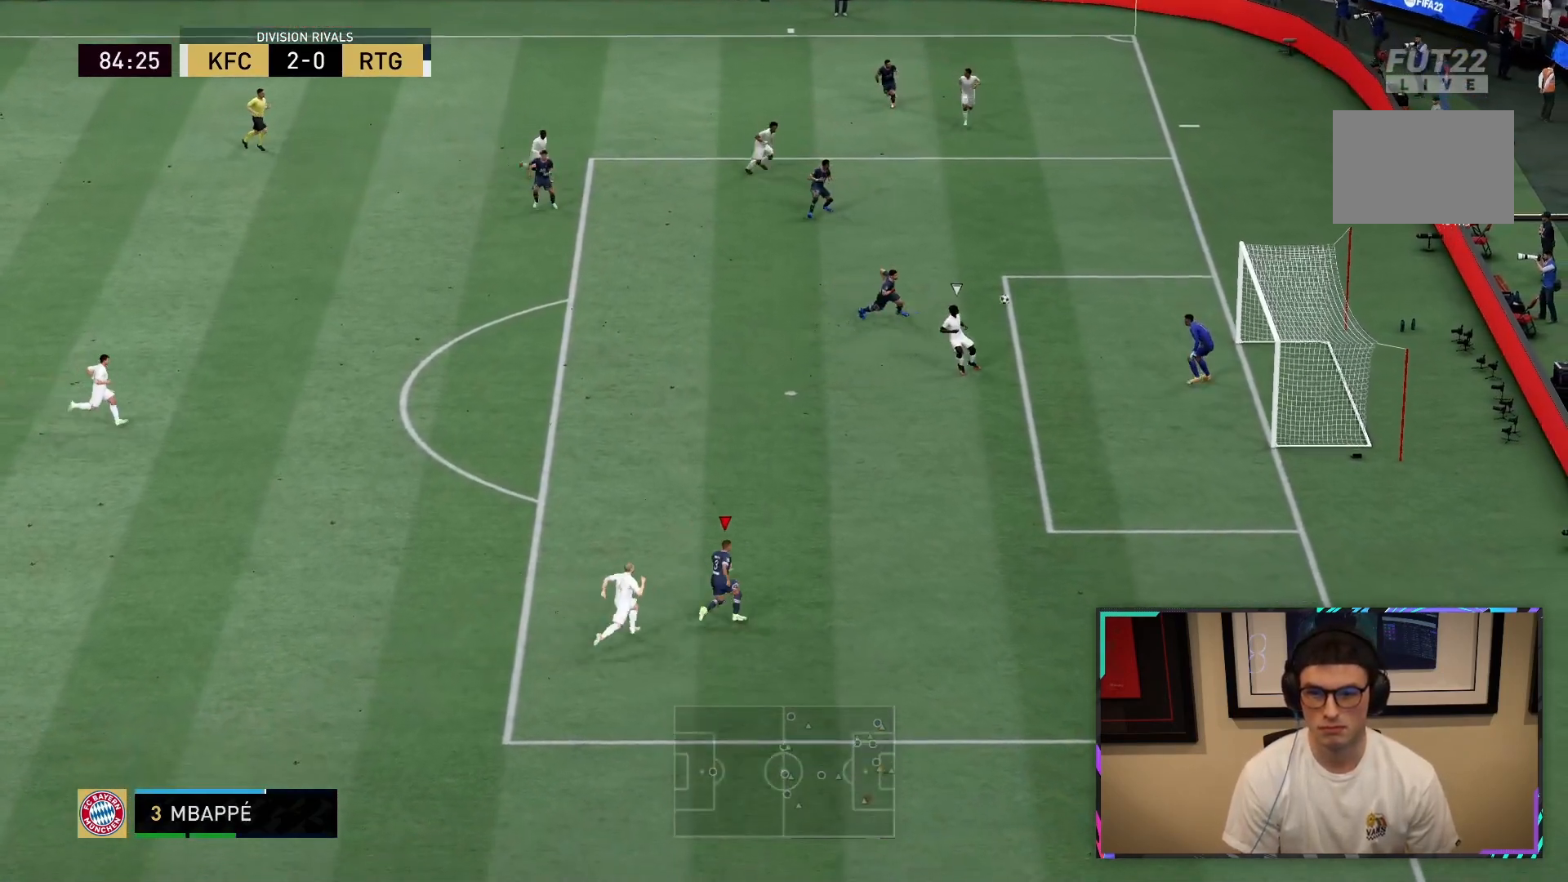
{"dt_ms": 500, "buttons": [], "left_stick": "right", "right_stick": "center", "button_events": []}
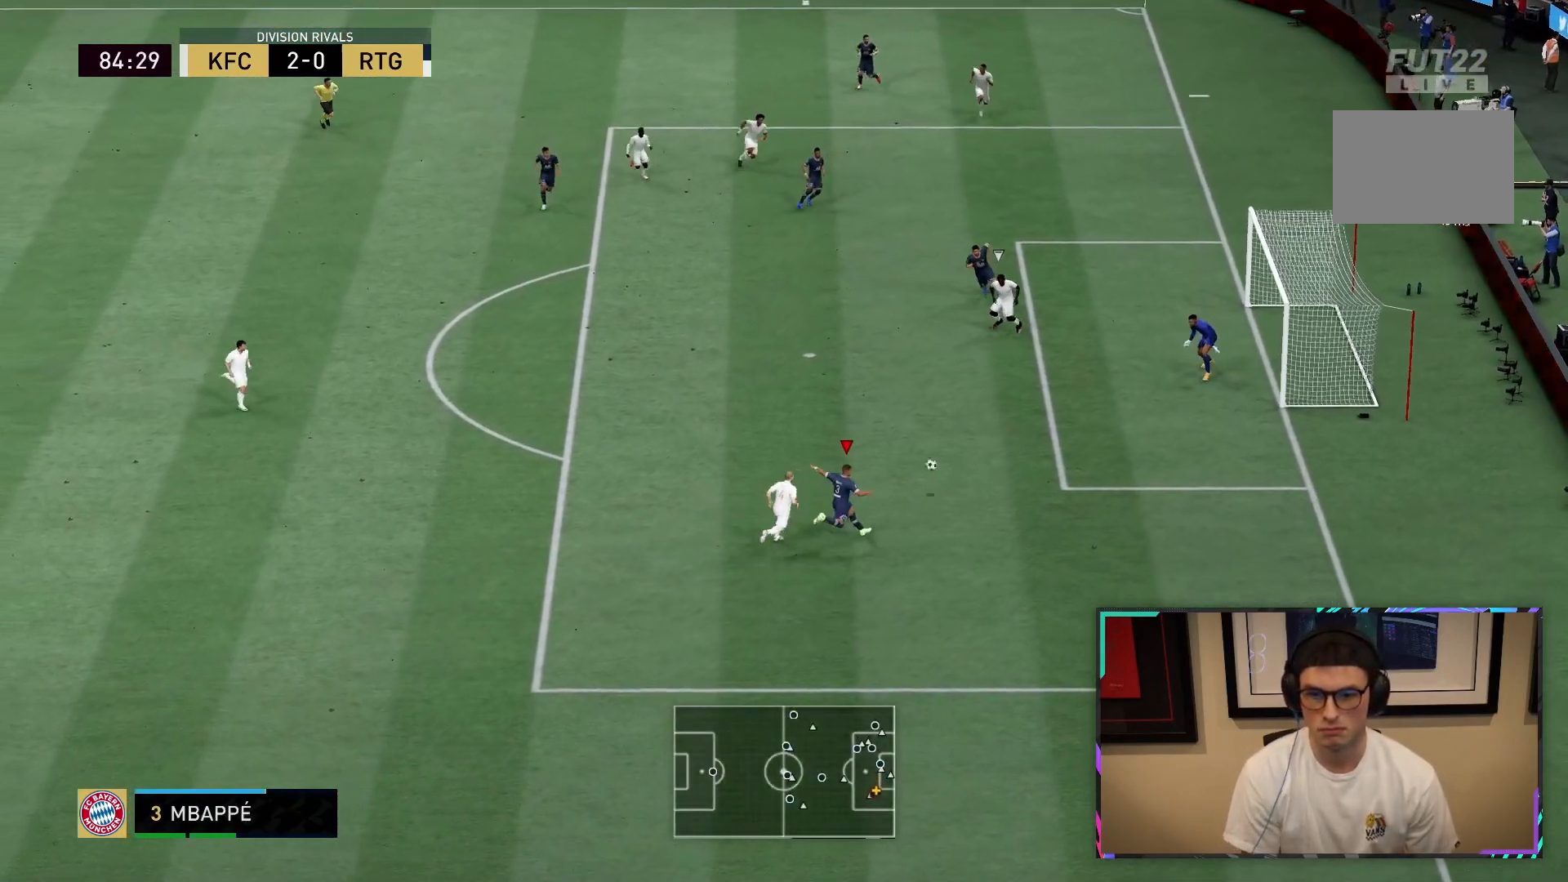
{"dt_ms": 500, "buttons": [], "left_stick": "down-right", "right_stick": "center", "button_events": [[67, "CIRCLE", "down"], [167, "CIRCLE", "up"]]}
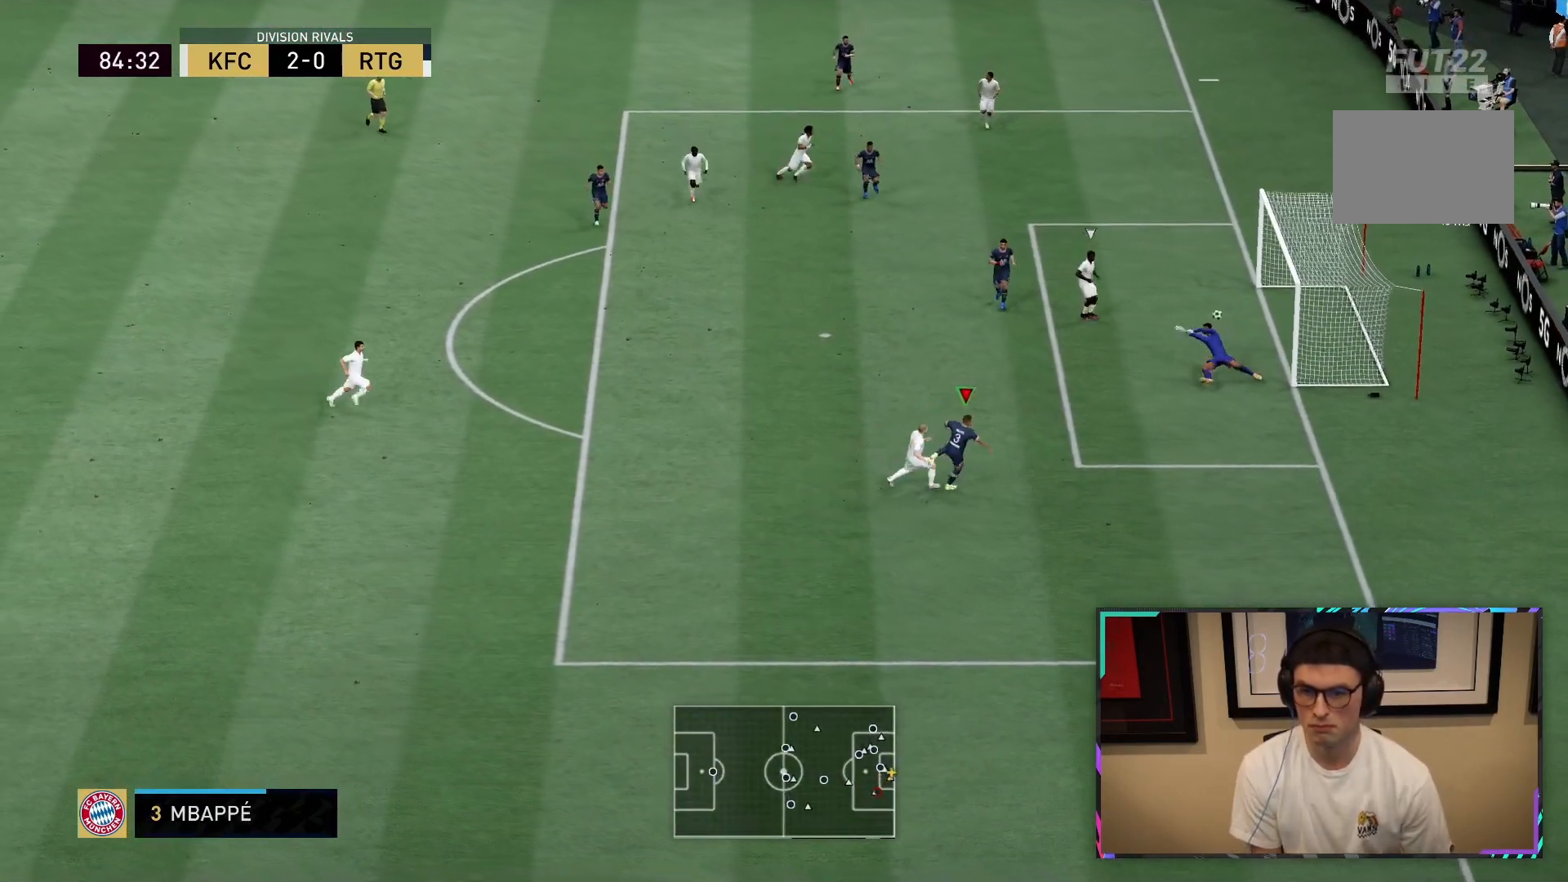
{"dt_ms": 1000, "buttons": ["CROSS", "L1", "R1", "R2"], "left_stick": "down", "right_stick": "center"}
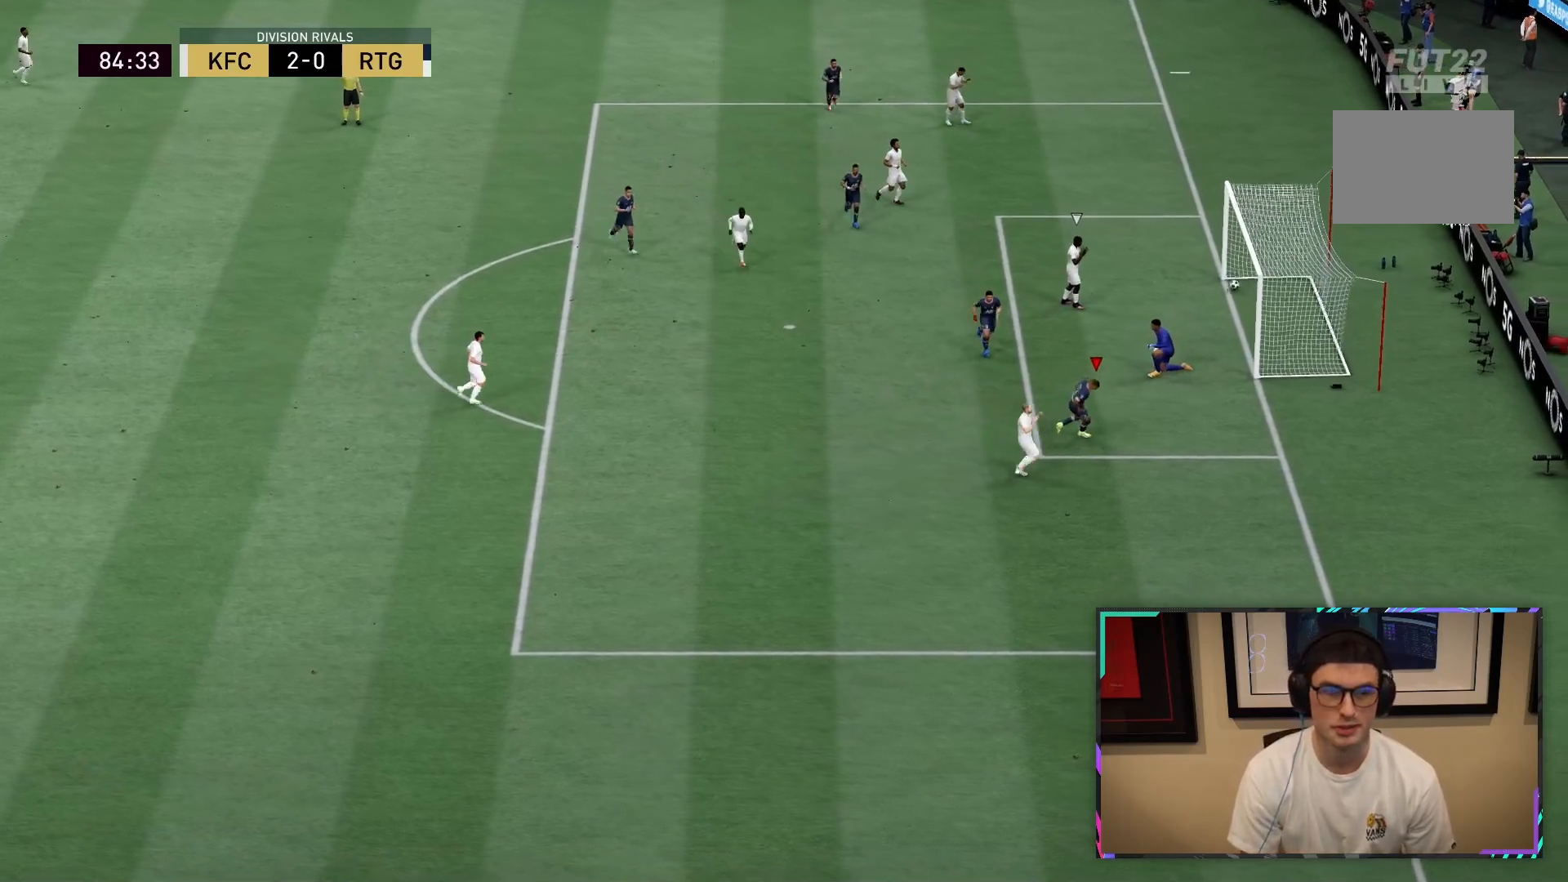
{"dt_ms": 500, "buttons": ["CROSS", "L1", "R1"], "left_stick": "down", "right_stick": "center", "button_events": [[17, "L1", "up"], [50, "CROSS", "up"], [50, "L1", "down"], [50, "R1", "up"], [117, "CROSS", "down"], [117, "R1", "down"], [133, "R2", "up"], [183, "CROSS", "up"], [183, "L1", "up"], [183, "R1", "up"], [200, "R1", "down"], [217, "L1", "down"], [217, "R1", "up"], [283, "CROSS", "down"], [283, "R1", "down"], [350, "L1", "up"], [383, "CROSS", "up"], [383, "R1", "up"], [417, "L1", "down"], [450, "CROSS", "down"], [483, "R1", "down"]]}
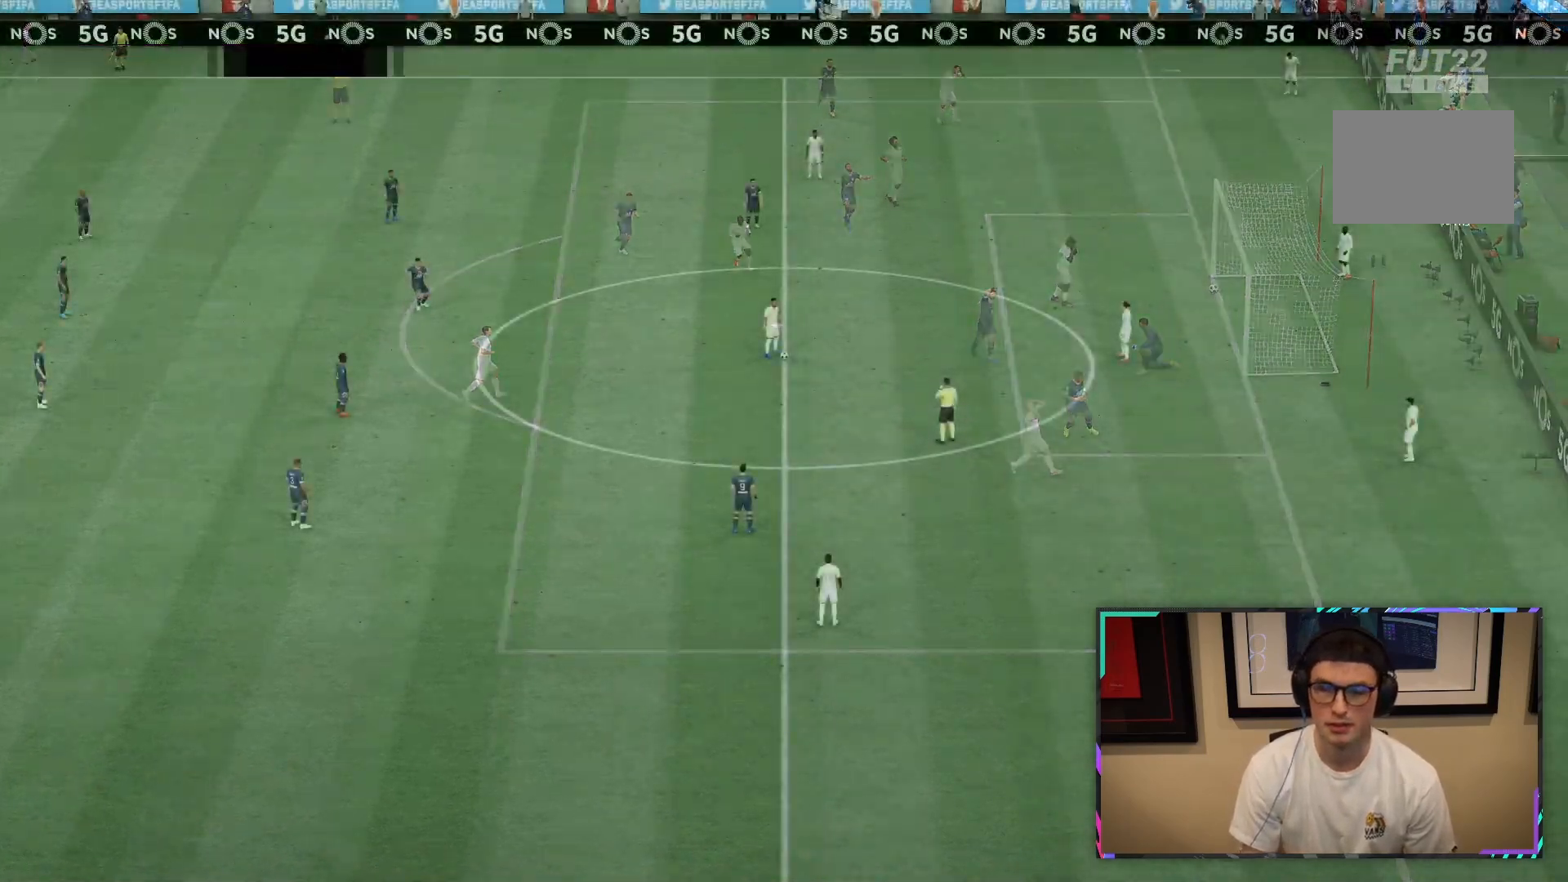
{"dt_ms": 500, "buttons": ["L2"], "left_stick": "down-right", "right_stick": "center", "button_events": [[50, "L1", "up"], [83, "CROSS", "up"], [83, "R1", "up"], [317, "L2", "down"]]}
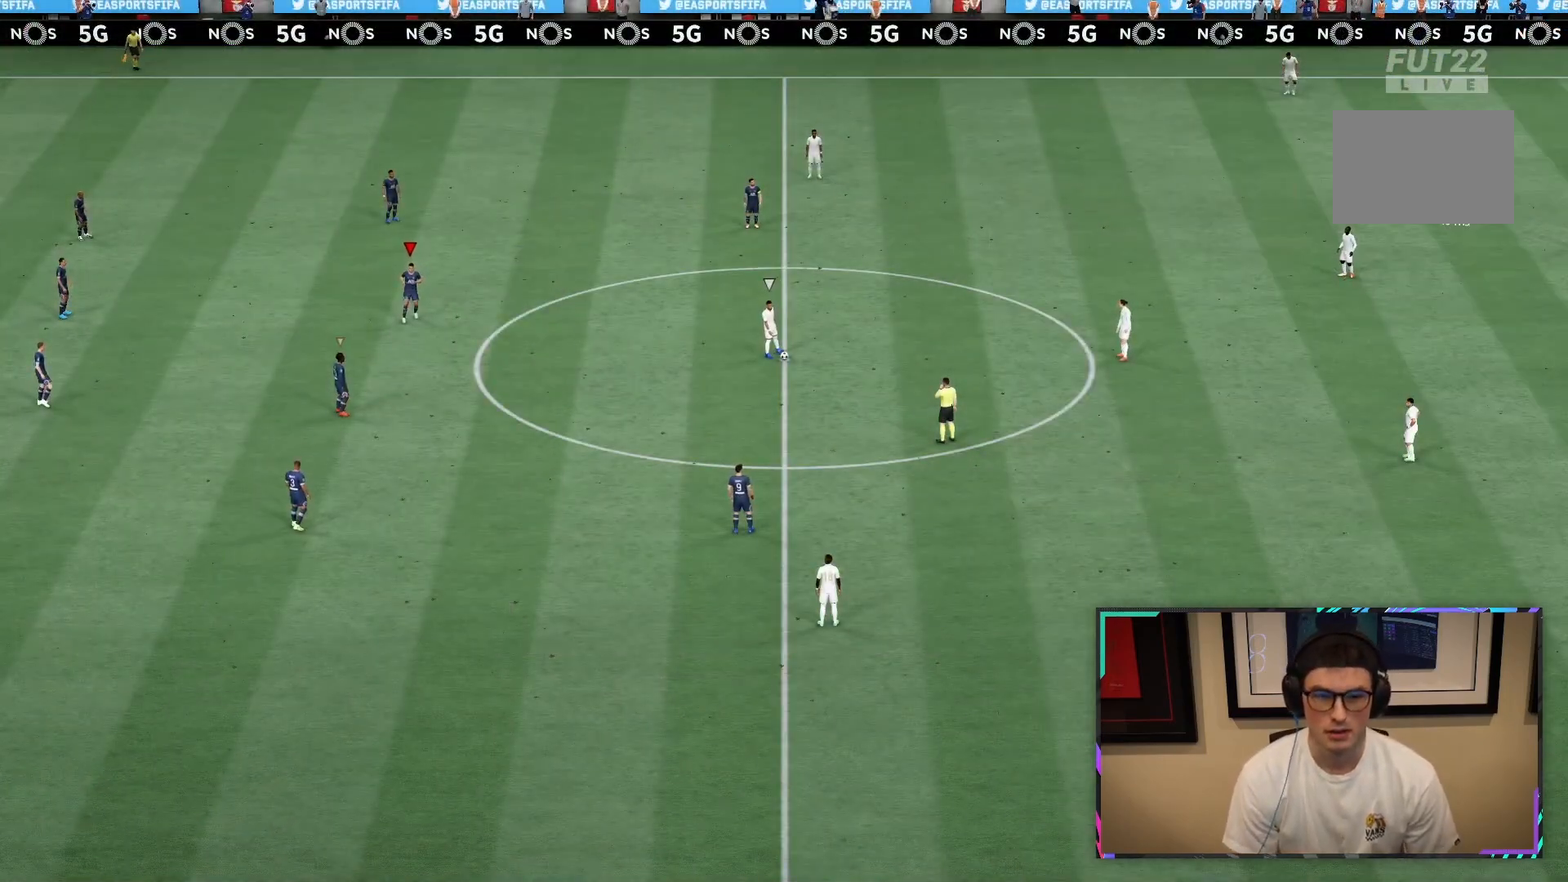
{"dt_ms": 500, "buttons": ["R2"], "left_stick": "down", "right_stick": "center", "button_events": [[117, "L2", "up"], [233, "R2", "down"]]}
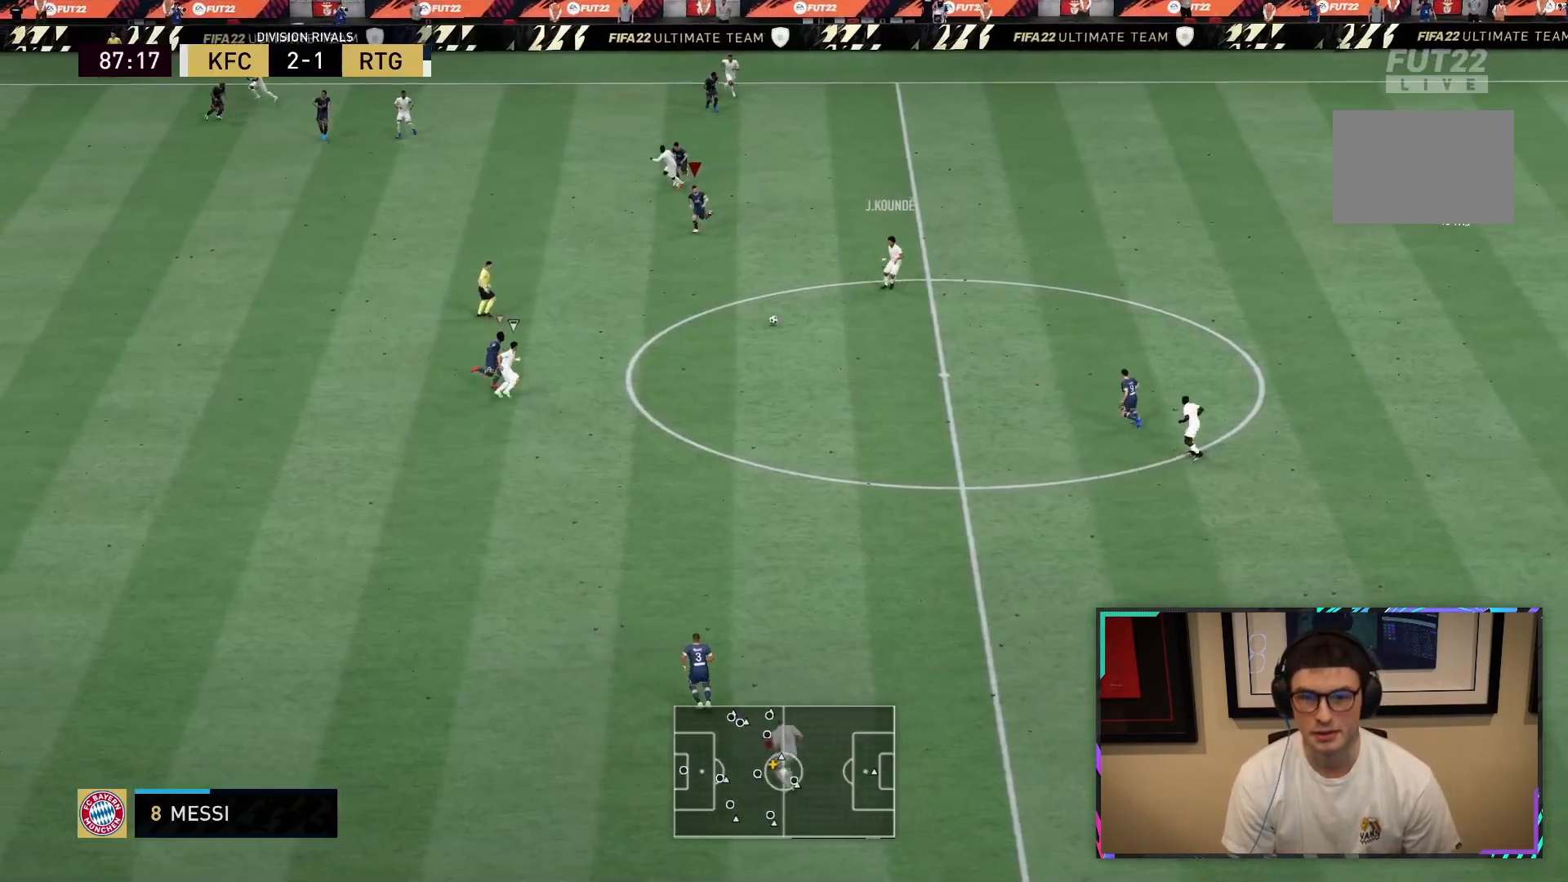
{"dt_ms": 500, "buttons": ["L2", "R2"], "left_stick": "right", "right_stick": "center", "button_events": [[117, "L1", "down"], [250, "L1", "up"], [383, "L2", "down"]]}
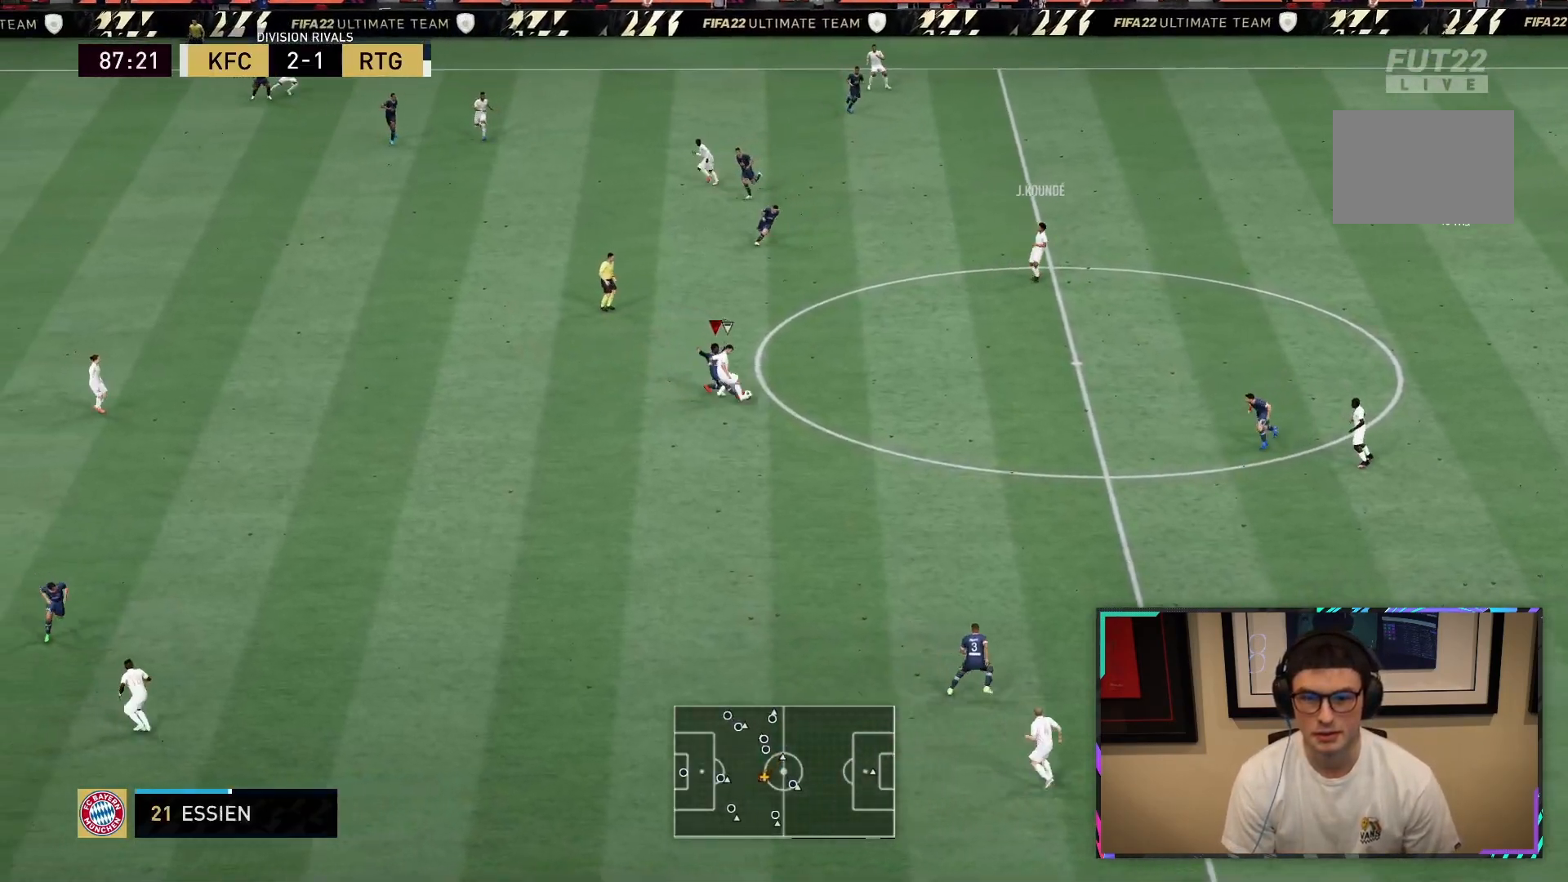
{"dt_ms": 500, "buttons": ["L2", "R2"], "left_stick": "right", "right_stick": "center", "button_events": []}
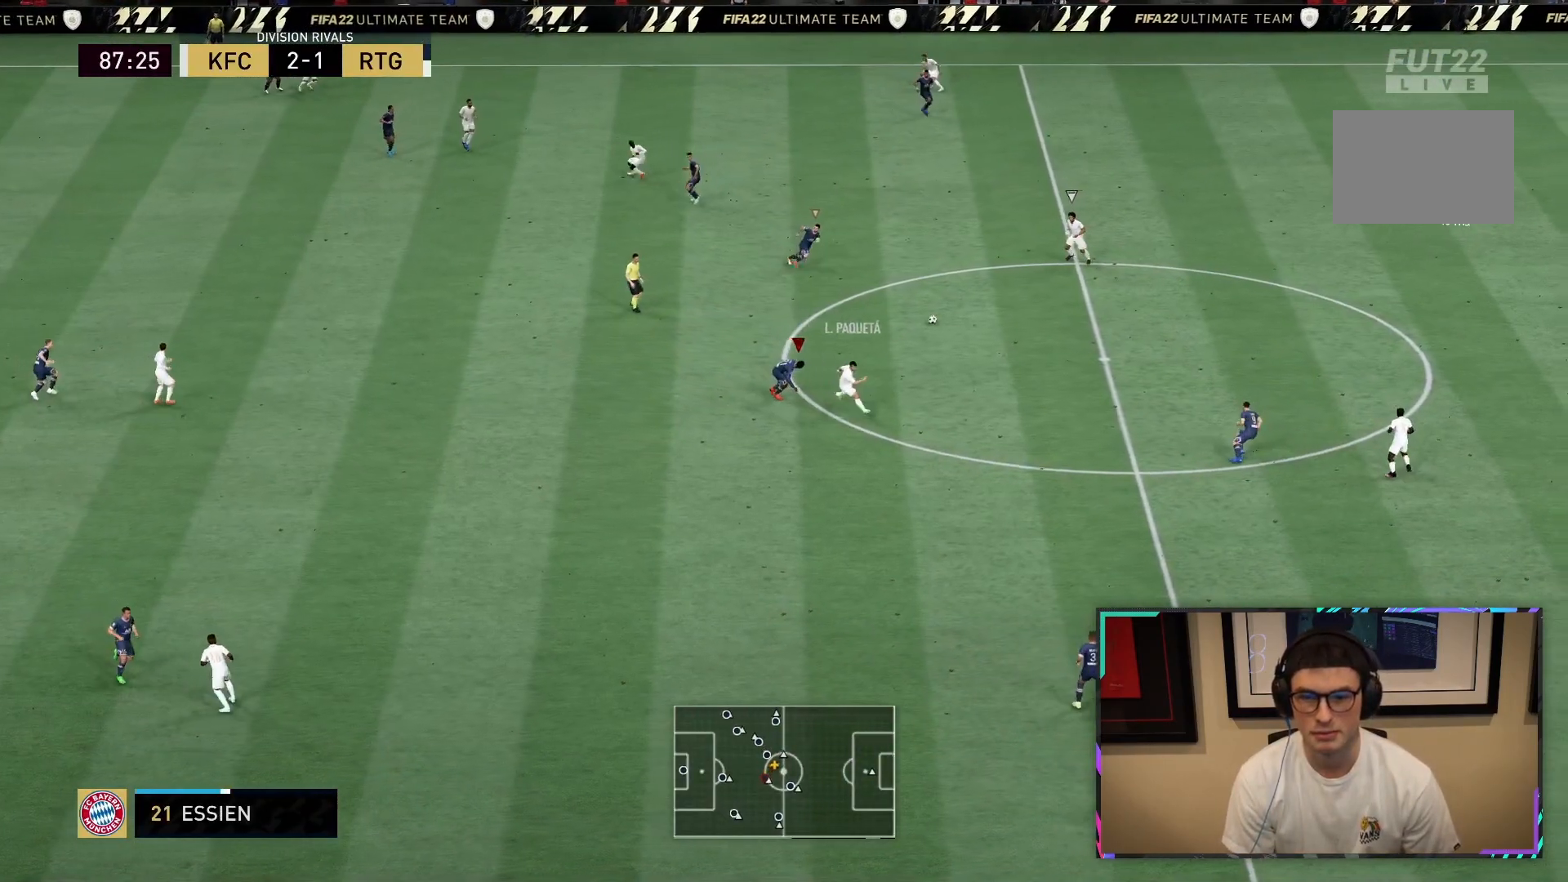
{"dt_ms": 500, "buttons": ["L2", "R1", "R2"], "left_stick": "right", "right_stick": "center", "button_events": [[117, "L2", "up"], [167, "L1", "down"], [200, "R1", "down"], [367, "L1", "up"], [467, "L2", "down"]]}
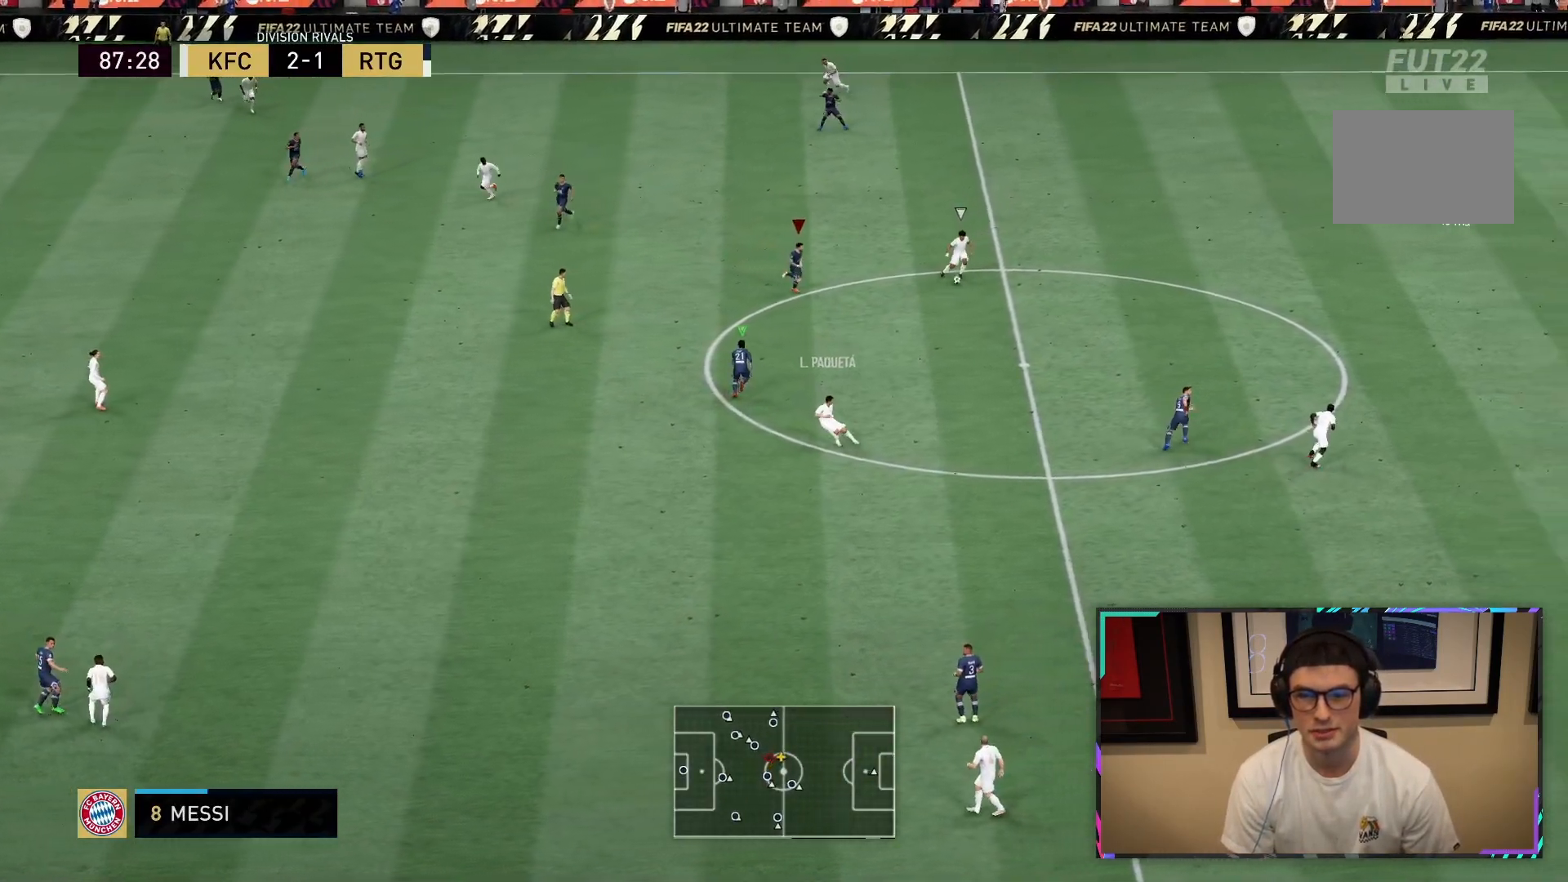
{"dt_ms": 500, "buttons": ["L2", "R1", "R2"], "left_stick": "right", "right_stick": "center", "button_events": []}
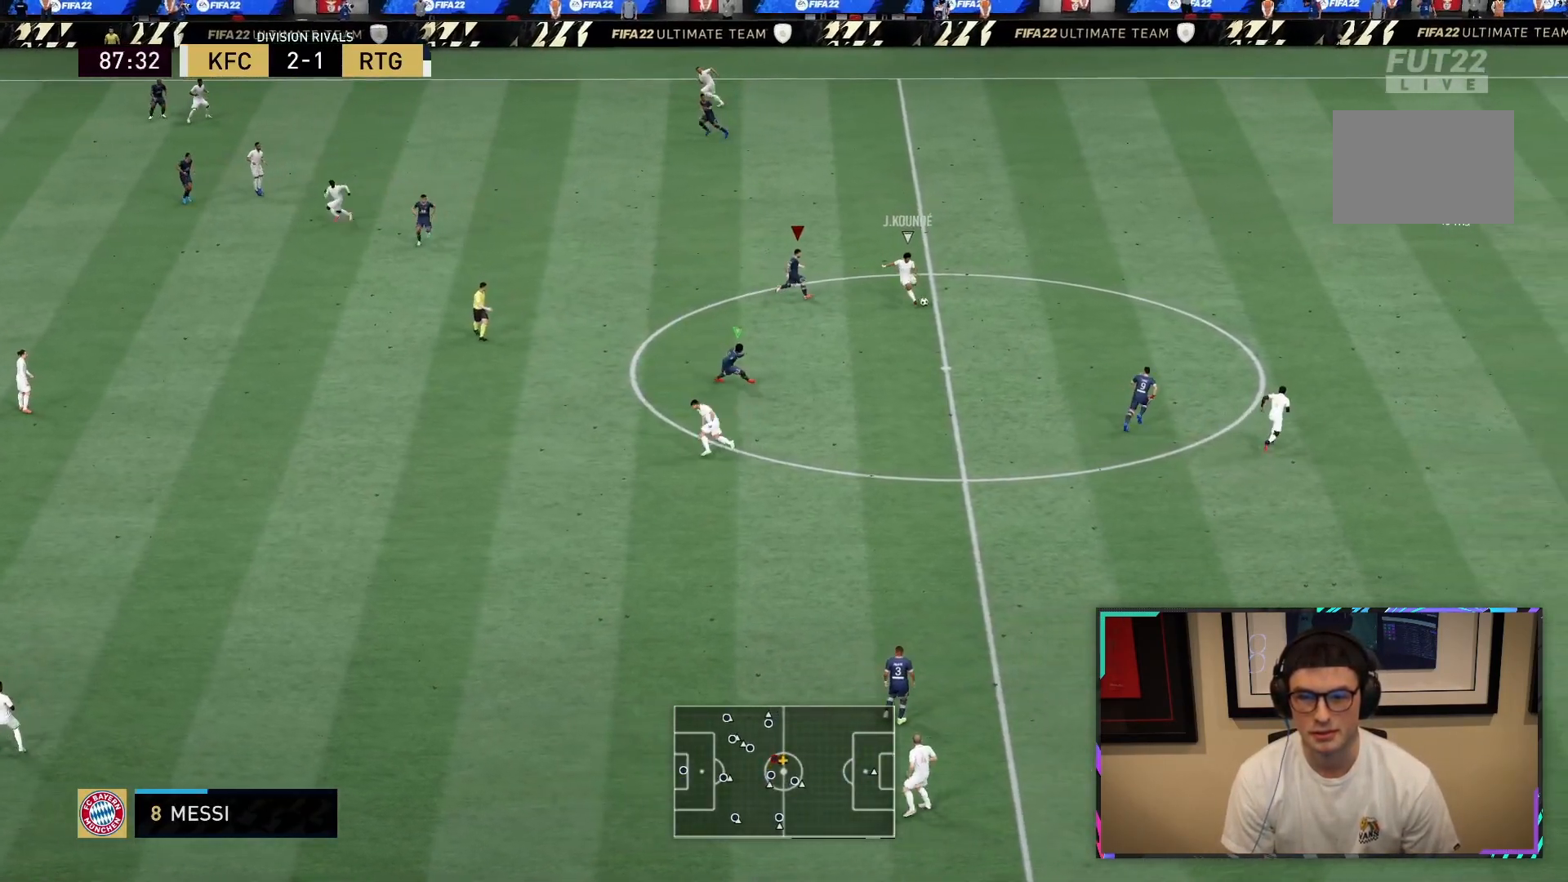
{"dt_ms": 1000, "buttons": ["R2"], "left_stick": "down-left", "right_stick": "center", "button_events": [[517, "L2", "up"], [550, "L1", "down"], [617, "R1", "up"], [717, "L1", "up"]]}
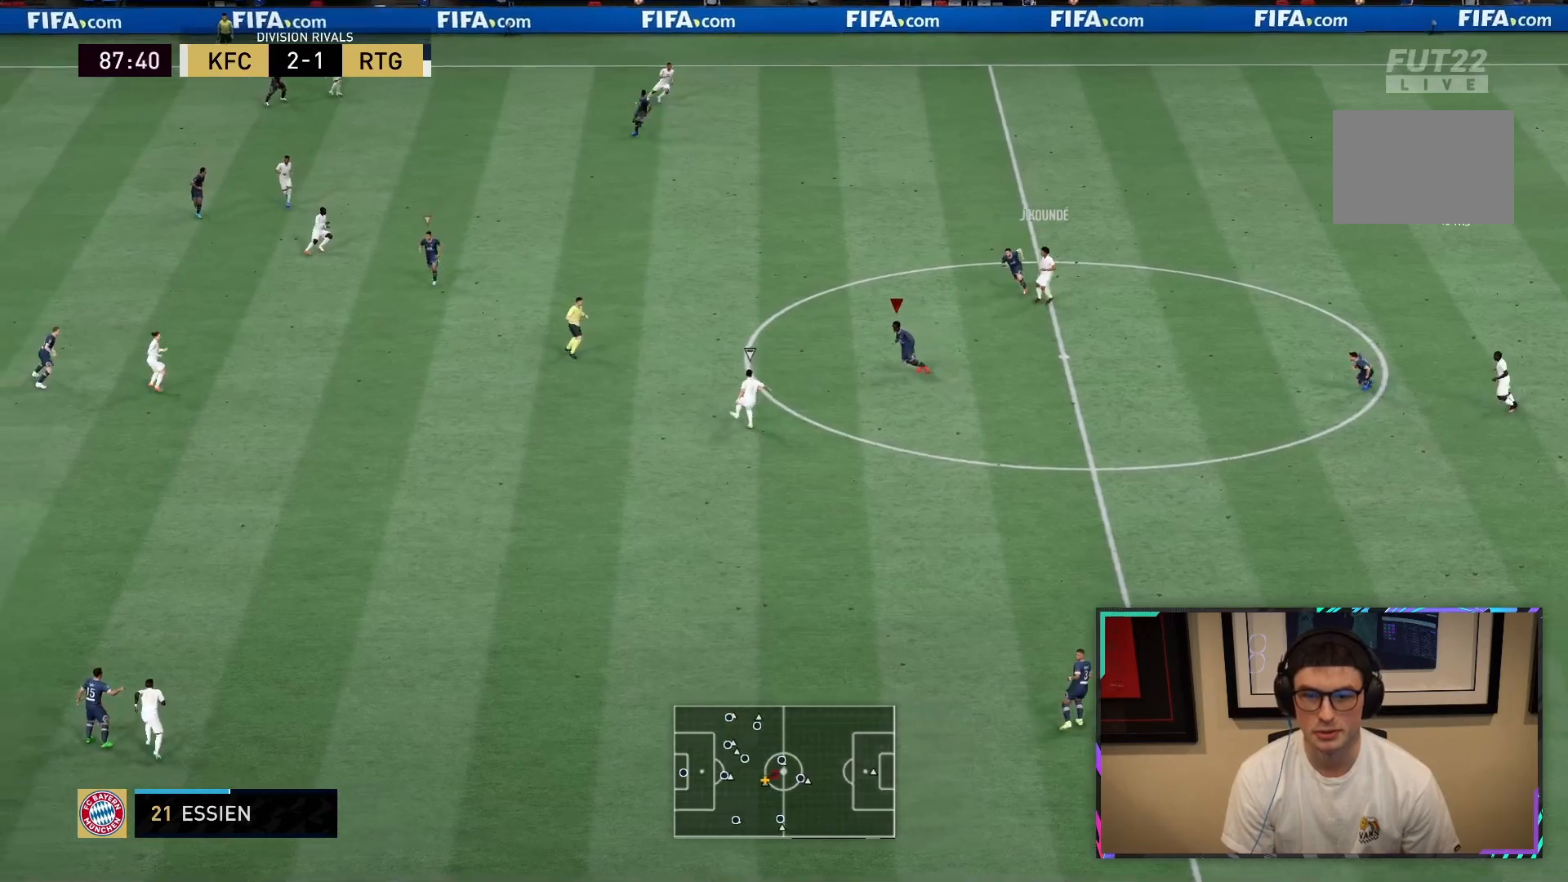
{"dt_ms": 500, "buttons": ["R2"], "left_stick": "down", "right_stick": "center", "button_events": [[233, "L1", "down"], [350, "L1", "up"]]}
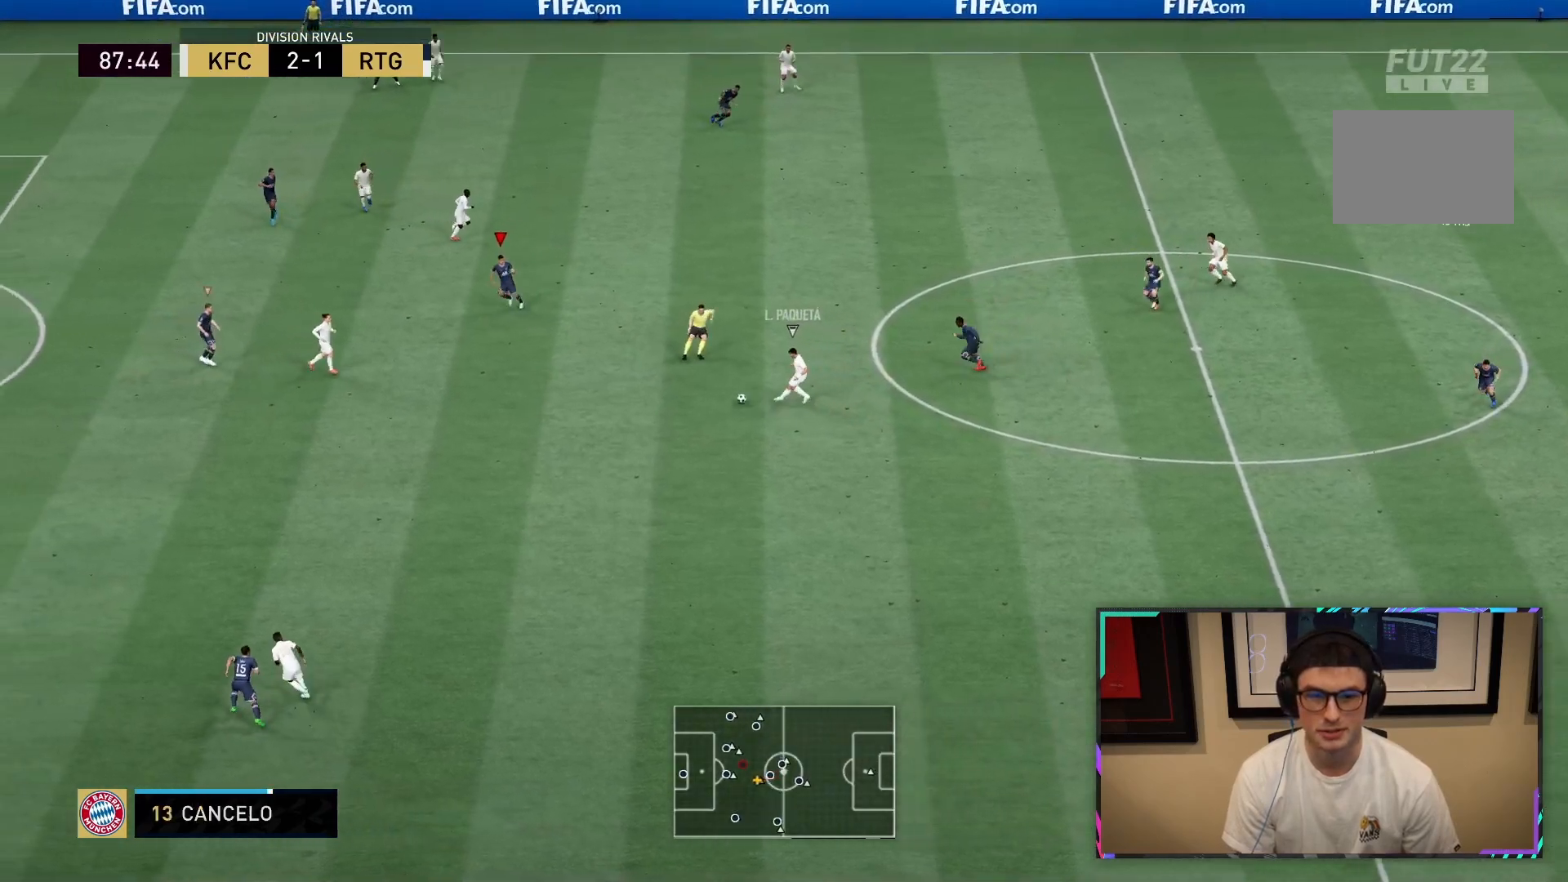
{"dt_ms": 500, "buttons": ["R2"], "left_stick": "down", "right_stick": "center", "button_events": []}
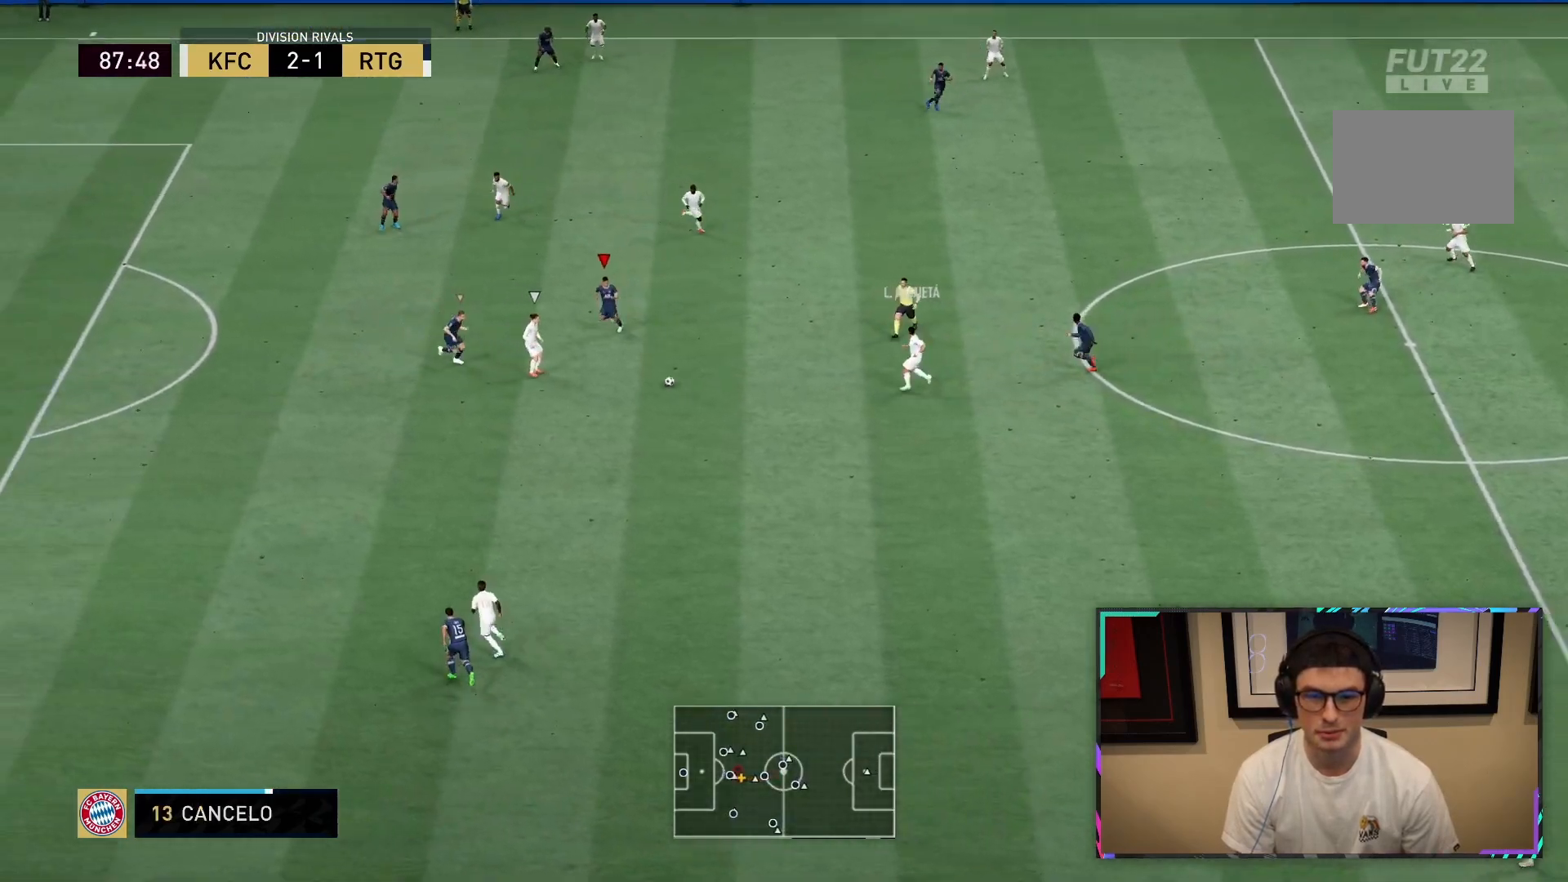
{"dt_ms": 500, "buttons": ["R1", "R2"], "left_stick": "down", "right_stick": "center", "button_events": [[250, "L1", "down"], [250, "R1", "down"], [400, "L1", "up"]]}